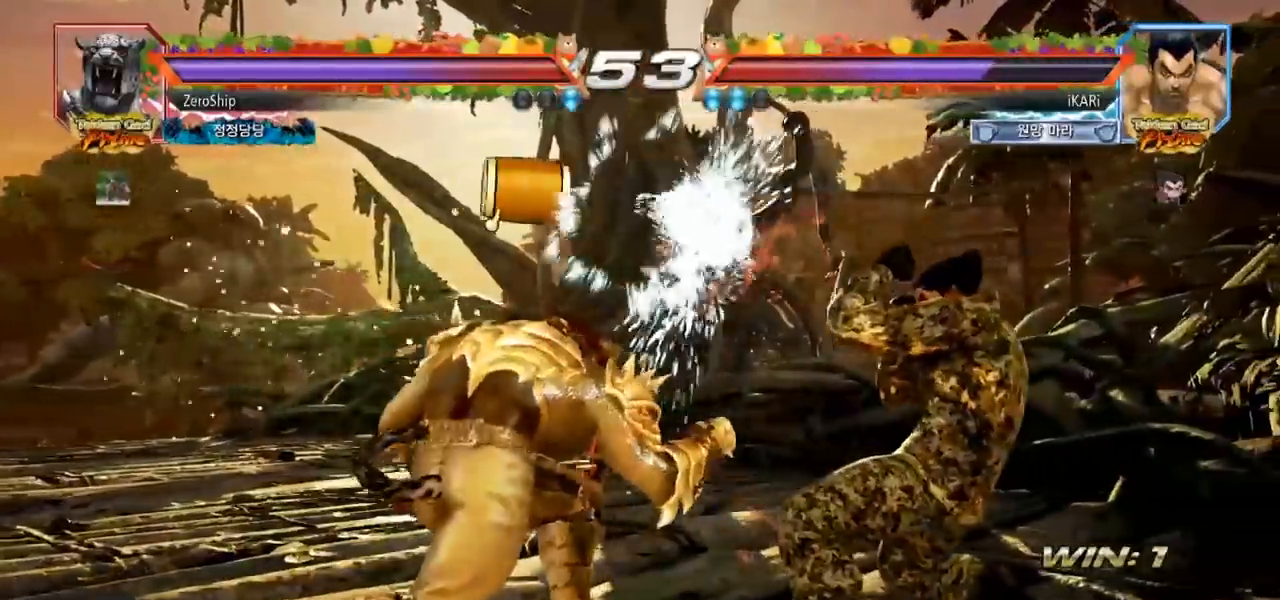
Gameplay with a controller (arcade stick); each line is a JSON object with the inputs held at the frame after it (dt_ms = milliseconds from this image to that frame). "events" lists button and stick changes between this image and that frame as [ms after this image, input, new state], when the widget could be followed in between. Not read: L3 R3.
{"dt_ms": 500, "buttons": [], "left_stick": "right", "events": [[267, "left_stick", "center"], [467, "left_stick", "right"]]}
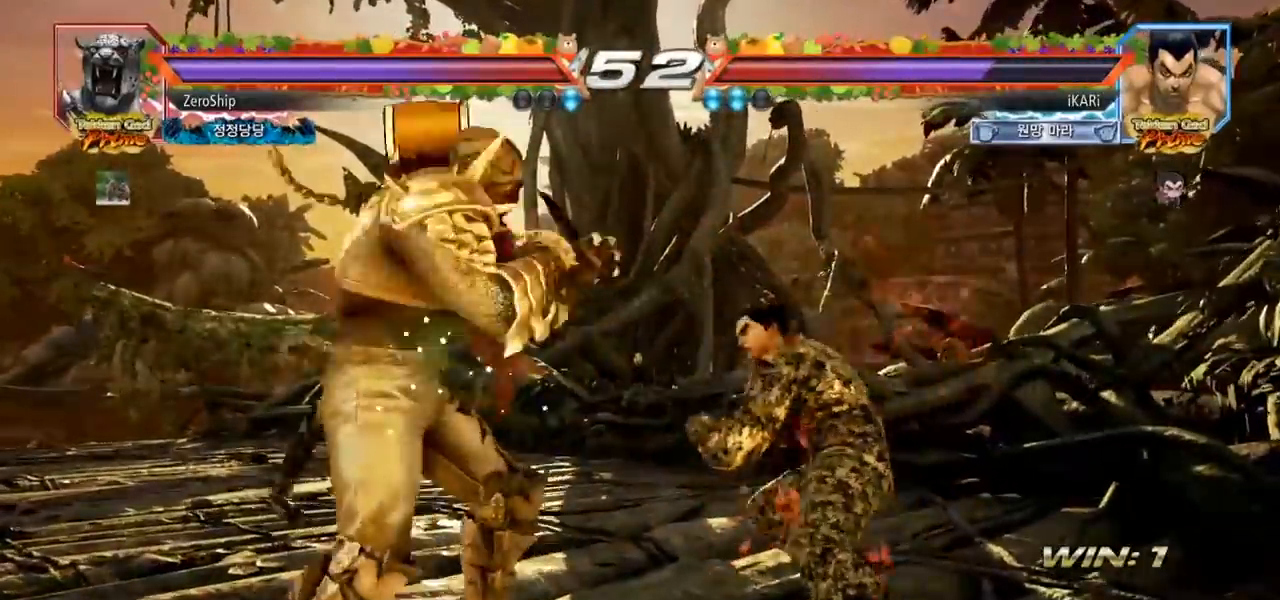
{"dt_ms": 500, "buttons": [], "left_stick": "center", "events": [[17, "left_stick", "center"], [83, "left_stick", "right"], [333, "left_stick", "up"], [383, "left_stick", "center"]]}
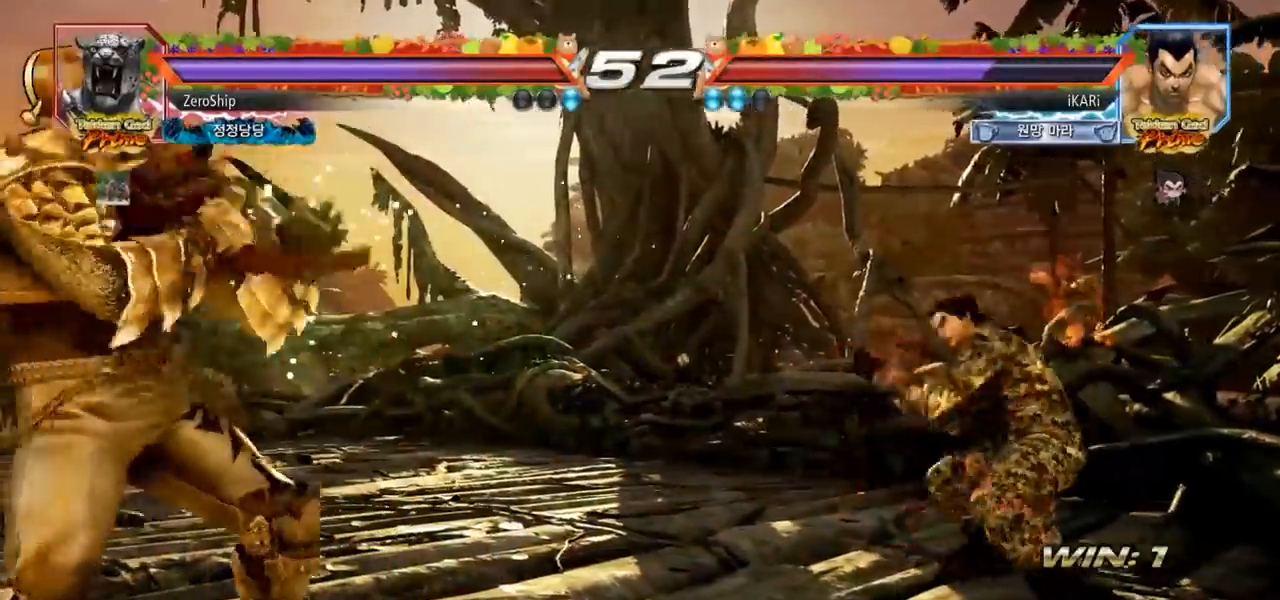
{"dt_ms": 500, "buttons": [], "left_stick": "up", "events": [[133, "left_stick", "right"], [300, "left_stick", "up"], [350, "left_stick", "center"], [450, "left_stick", "up"]]}
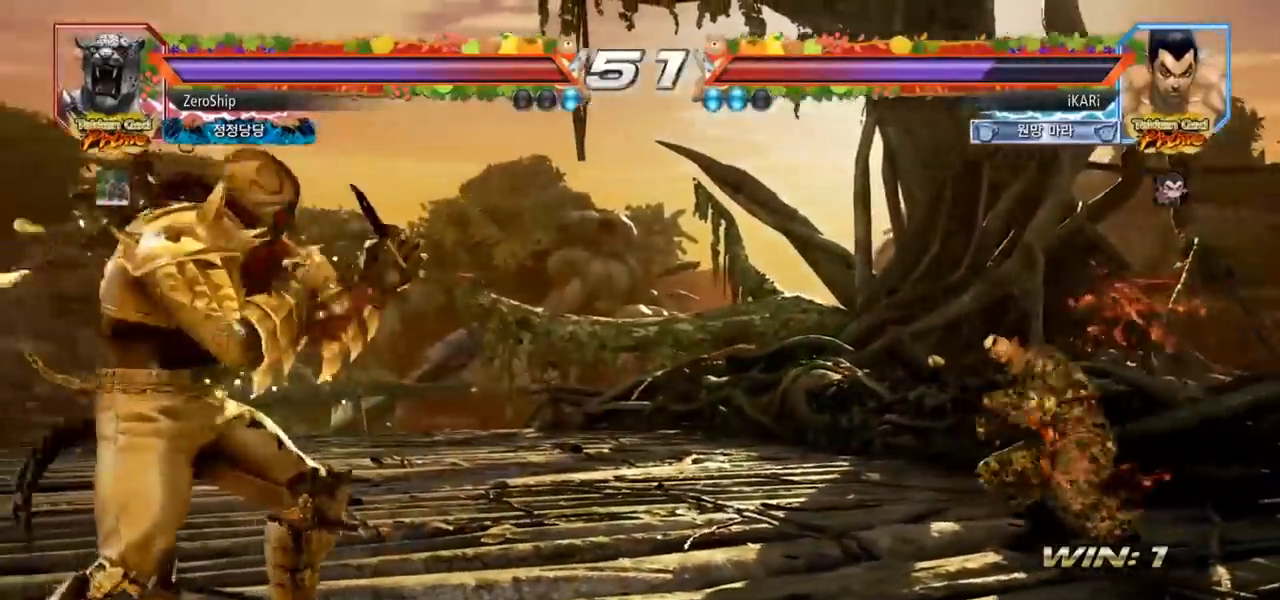
{"dt_ms": 500, "buttons": [], "left_stick": "up", "events": [[83, "left_stick", "center"], [283, "left_stick", "up"], [350, "left_stick", "center"], [450, "left_stick", "up"]]}
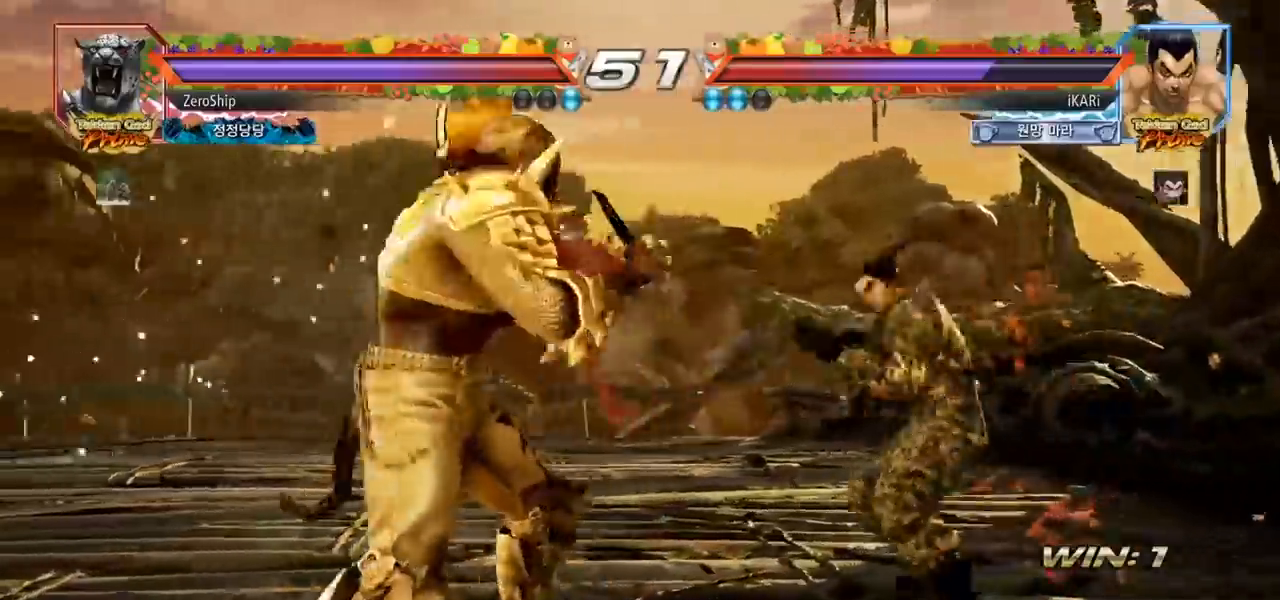
{"dt_ms": 500, "buttons": [], "left_stick": "center", "events": [[133, "left_stick", "center"], [417, "left_stick", "up"], [467, "left_stick", "center"]]}
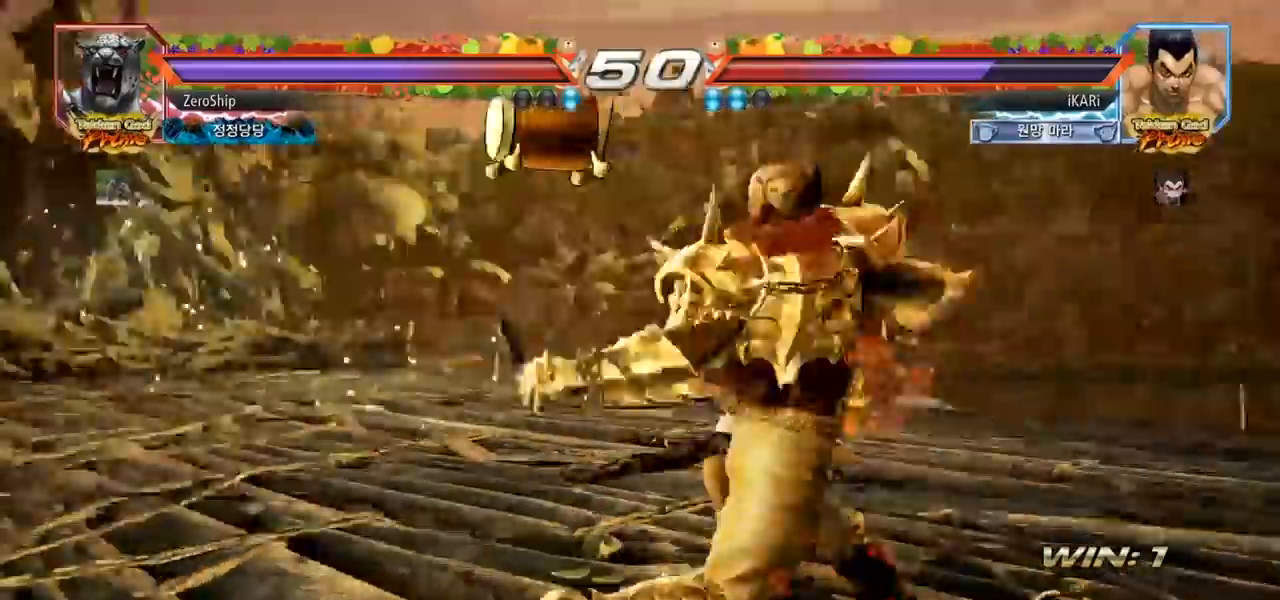
{"dt_ms": 500, "buttons": [], "left_stick": "center", "events": [[17, "left_stick", "right"], [383, "left_stick", "center"], [417, "SQUARE", "down"], [433, "SQUARE", "up"]]}
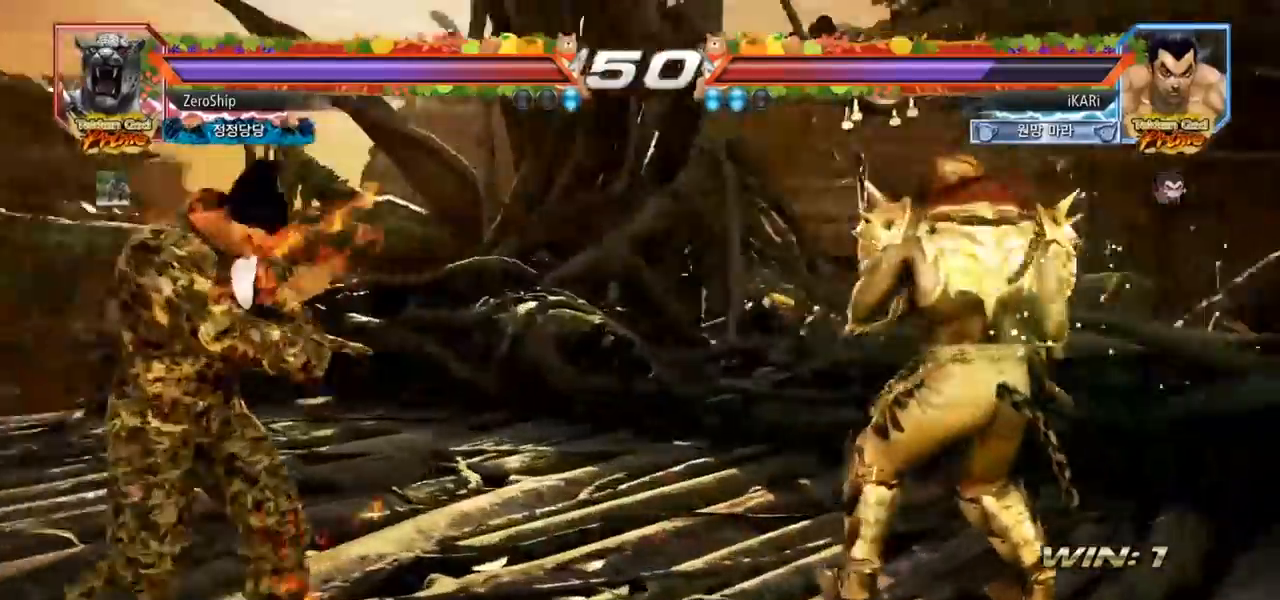
{"dt_ms": 500, "buttons": [], "left_stick": "center", "events": [[333, "left_stick", "left"], [450, "left_stick", "down"], [500, "left_stick", "center"]]}
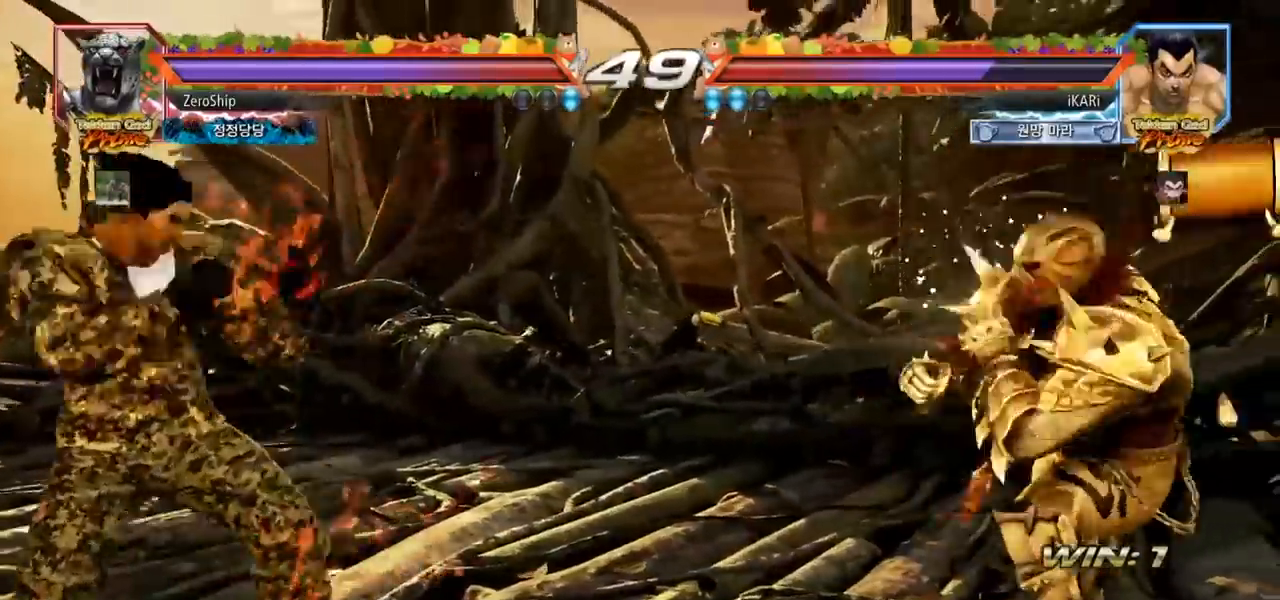
{"dt_ms": 500, "buttons": [], "left_stick": "center", "events": [[233, "left_stick", "left"], [283, "left_stick", "center"]]}
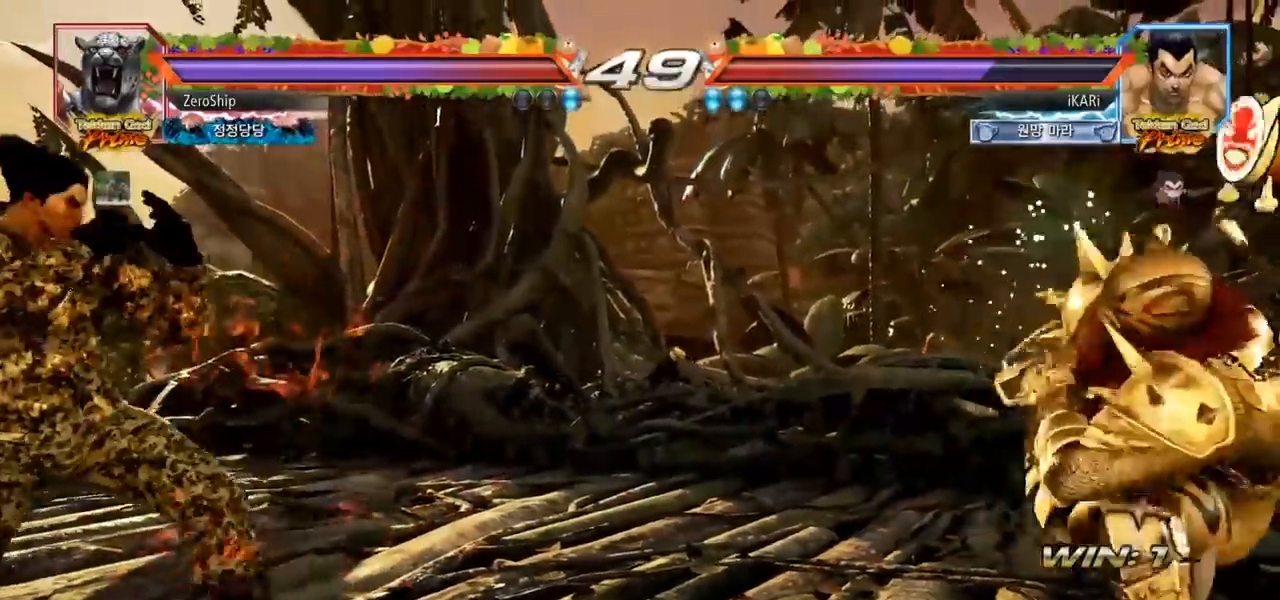
{"dt_ms": 500, "buttons": [], "left_stick": "center", "events": [[183, "left_stick", "down"], [250, "left_stick", "center"], [417, "left_stick", "left"], [483, "left_stick", "center"]]}
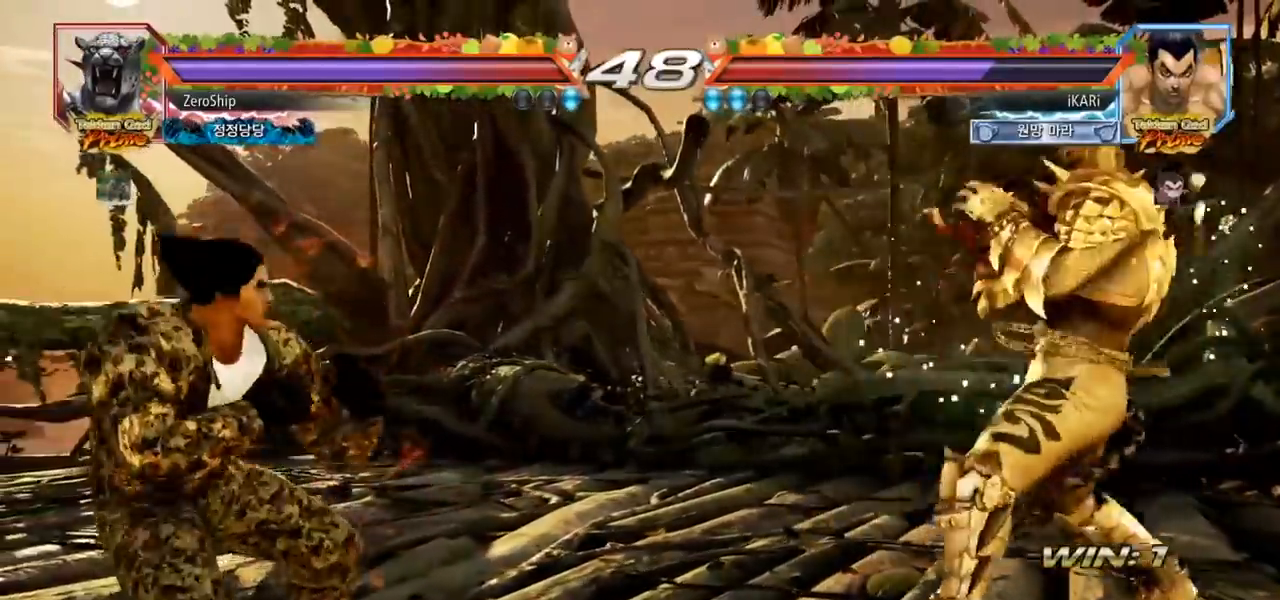
{"dt_ms": 500, "buttons": [], "left_stick": "center", "events": [[17, "left_stick", "left"], [150, "left_stick", "center"], [217, "left_stick", "right"], [300, "left_stick", "down"], [383, "left_stick", "center"], [450, "left_stick", "right"], [500, "left_stick", "center"]]}
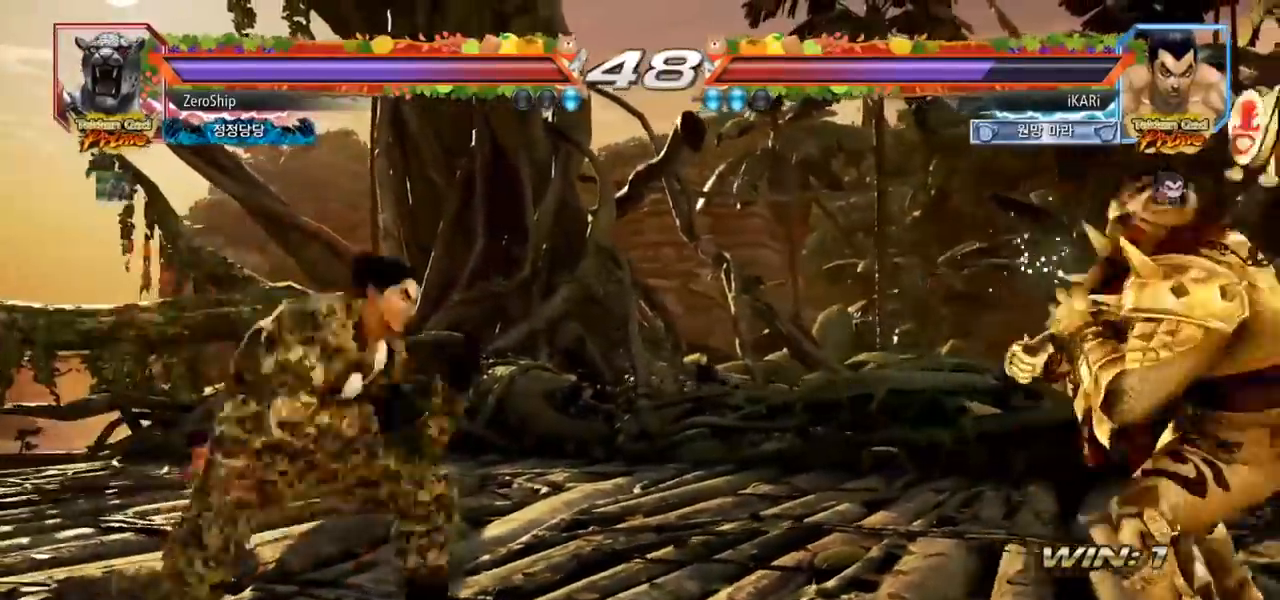
{"dt_ms": 500, "buttons": [], "left_stick": "center", "events": [[33, "left_stick", "down"], [83, "TRIANGLE", "down"], [83, "left_stick", "right"], [100, "TRIANGLE", "up"], [167, "left_stick", "center"]]}
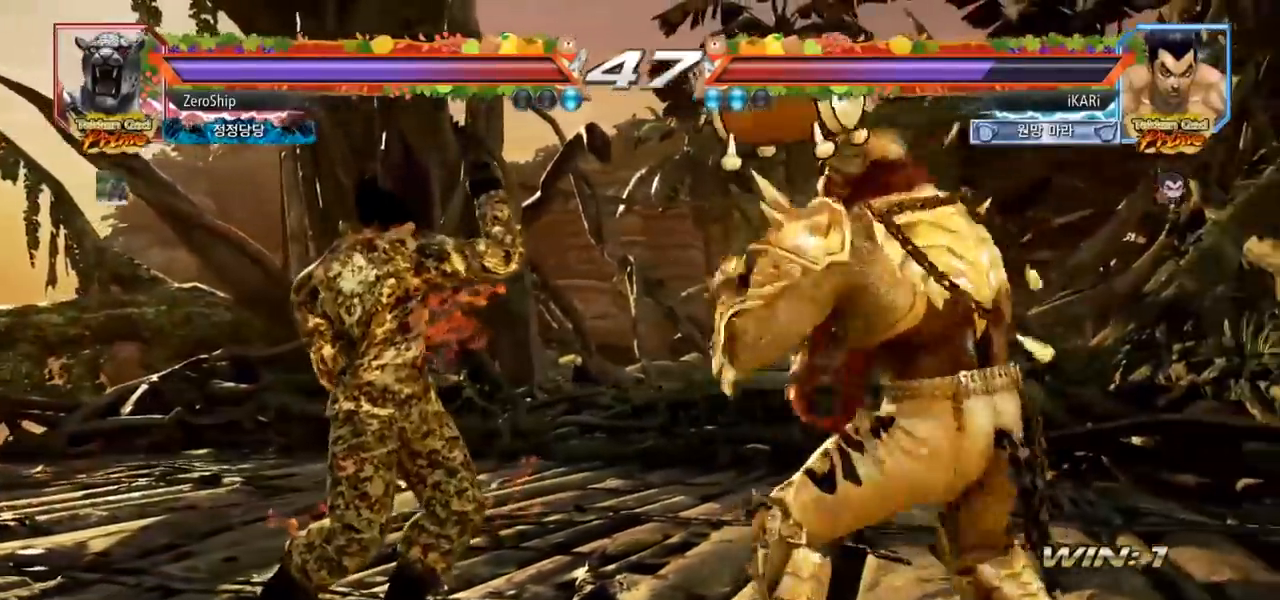
{"dt_ms": 500, "buttons": [], "left_stick": "left", "events": [[50, "left_stick", "left"], [100, "left_stick", "center"], [167, "left_stick", "left"], [217, "left_stick", "down-left"], [350, "left_stick", "left"], [417, "left_stick", "center"], [467, "left_stick", "left"]]}
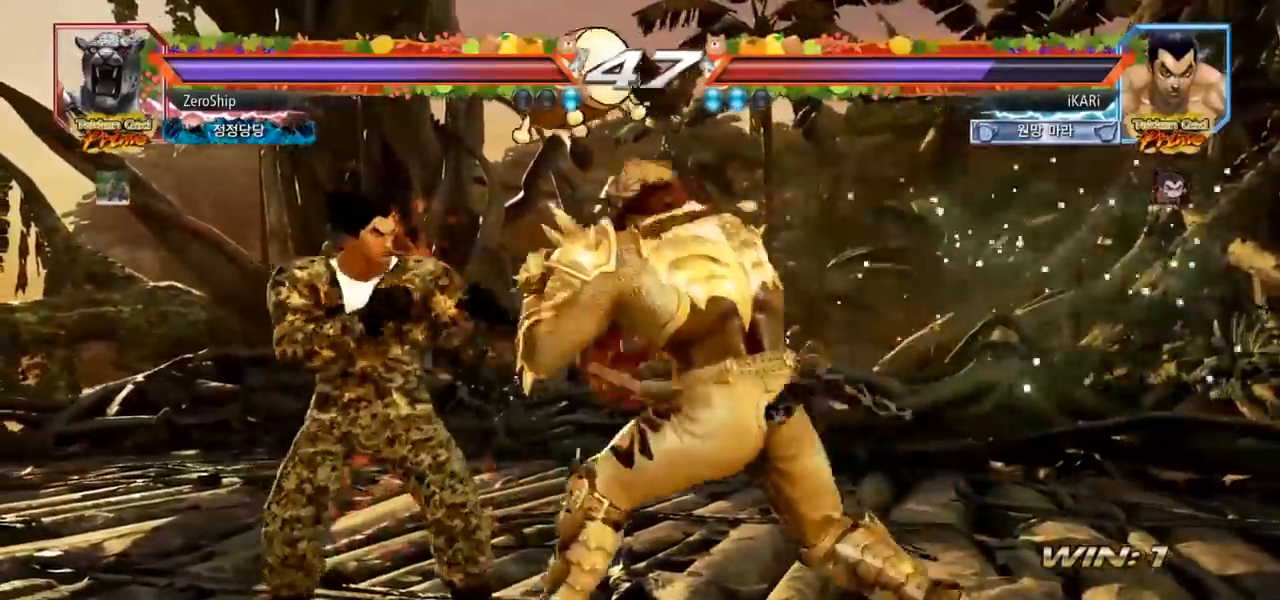
{"dt_ms": 500, "buttons": [], "left_stick": "left", "events": [[300, "left_stick", "down"], [367, "left_stick", "center"], [450, "left_stick", "left"]]}
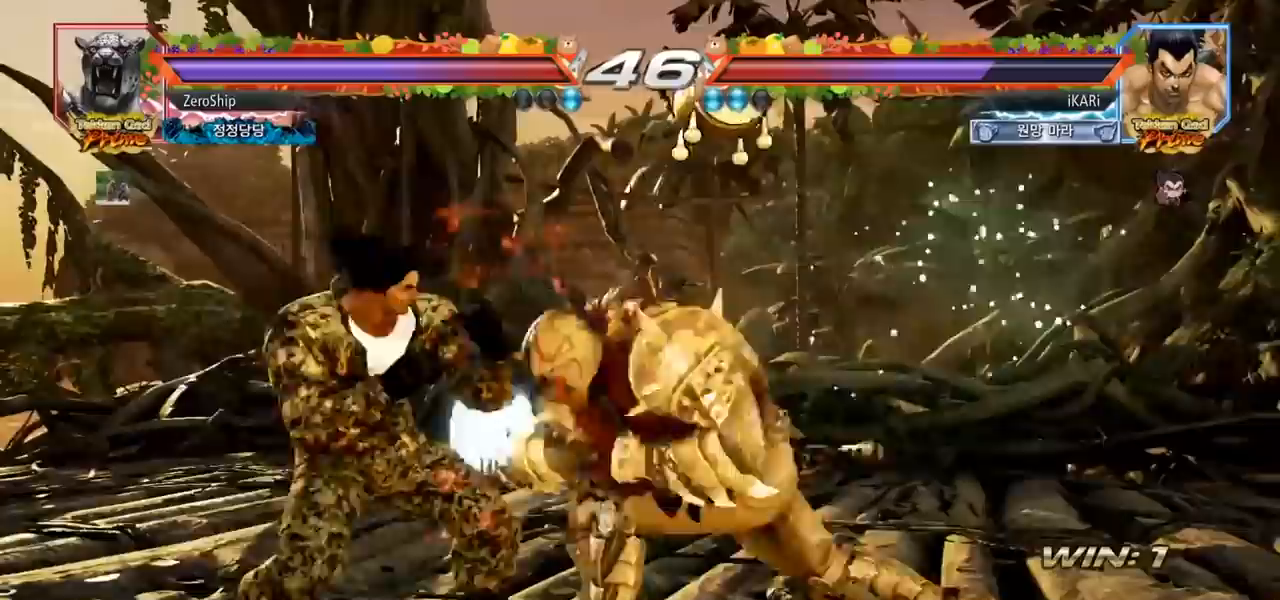
{"dt_ms": 500, "buttons": [], "left_stick": "right", "events": [[250, "left_stick", "center"], [350, "left_stick", "right"], [383, "SQUARE", "down"], [467, "SQUARE", "up"]]}
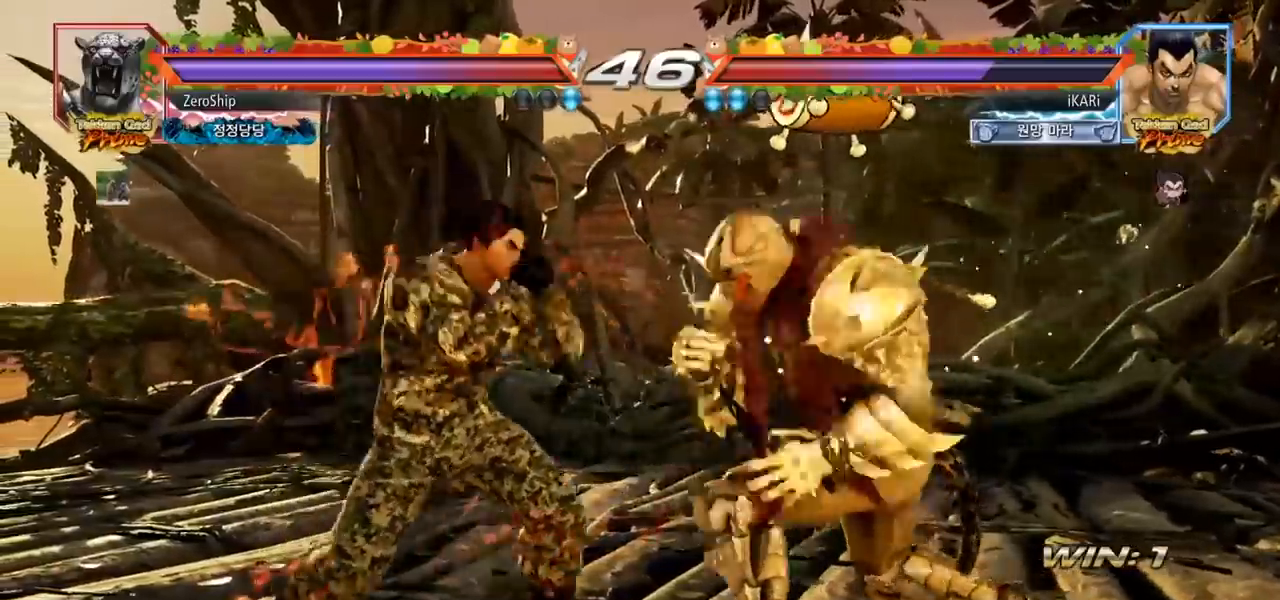
{"dt_ms": 500, "buttons": [], "left_stick": "center", "events": [[17, "left_stick", "center"], [217, "left_stick", "right"], [300, "left_stick", "left"], [400, "left_stick", "center"]]}
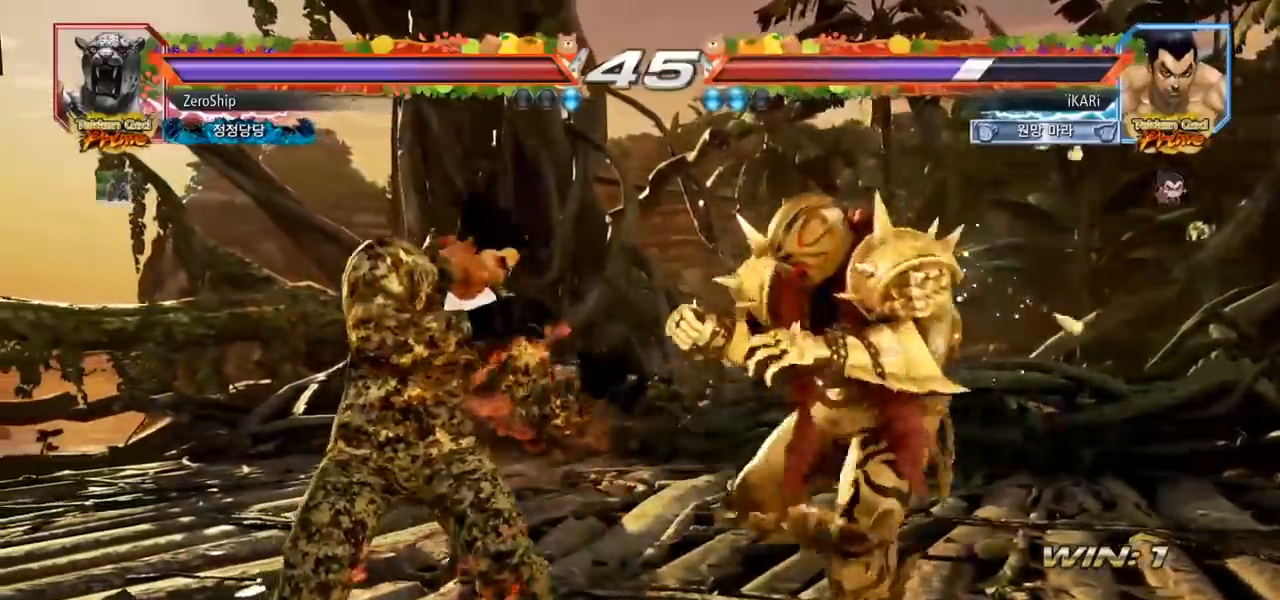
{"dt_ms": 1000, "buttons": [], "left_stick": "center", "events": [[17, "left_stick", "right"], [133, "left_stick", "down-right"], [167, "SQUARE", "down"], [233, "SQUARE", "up"], [417, "CIRCLE", "down"], [467, "CIRCLE", "up"], [550, "TRIANGLE", "down"], [583, "TRIANGLE", "up"], [633, "TRIANGLE", "down"], [683, "TRIANGLE", "up"], [683, "left_stick", "center"], [700, "TRIANGLE", "down"], [783, "TRIANGLE", "up"]]}
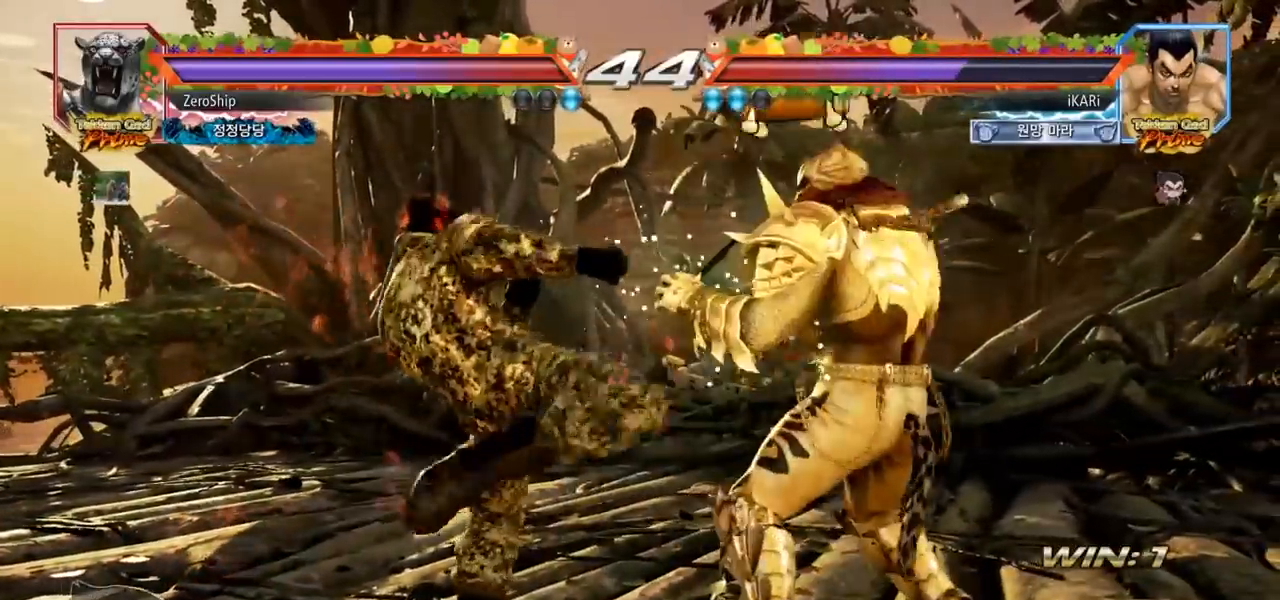
{"dt_ms": 500, "buttons": [], "left_stick": "left", "events": [[67, "left_stick", "left"]]}
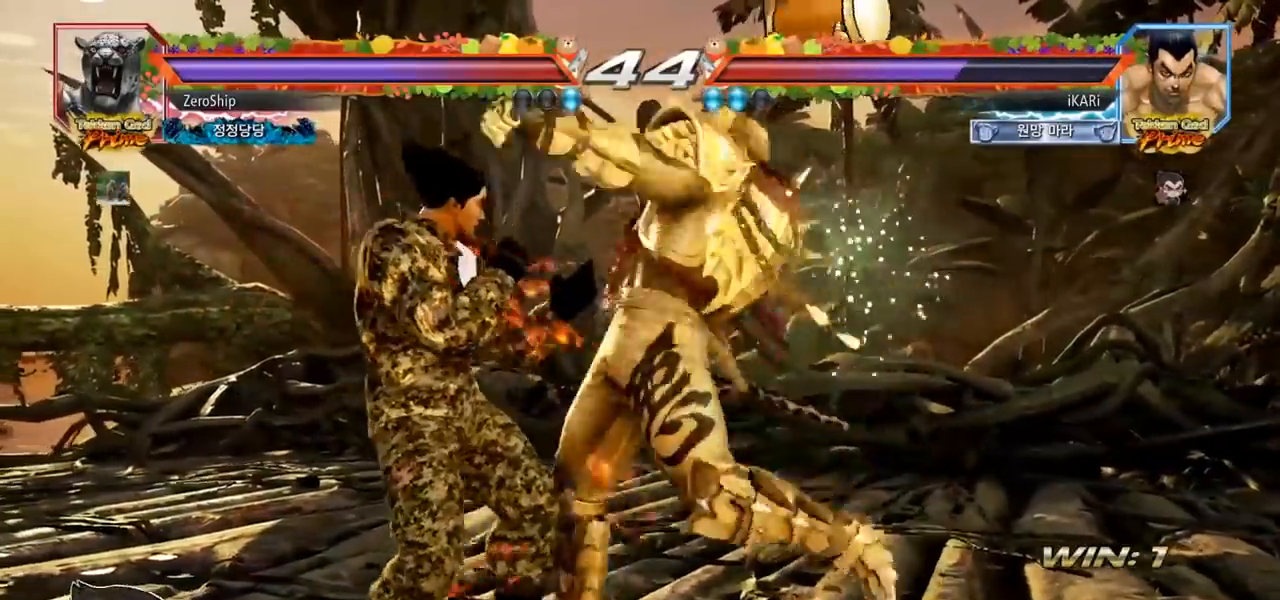
{"dt_ms": 500, "buttons": [], "left_stick": "down-left", "events": [[283, "left_stick", "center"], [367, "left_stick", "down-left"], [433, "TRIANGLE", "down"], [483, "TRIANGLE", "up"]]}
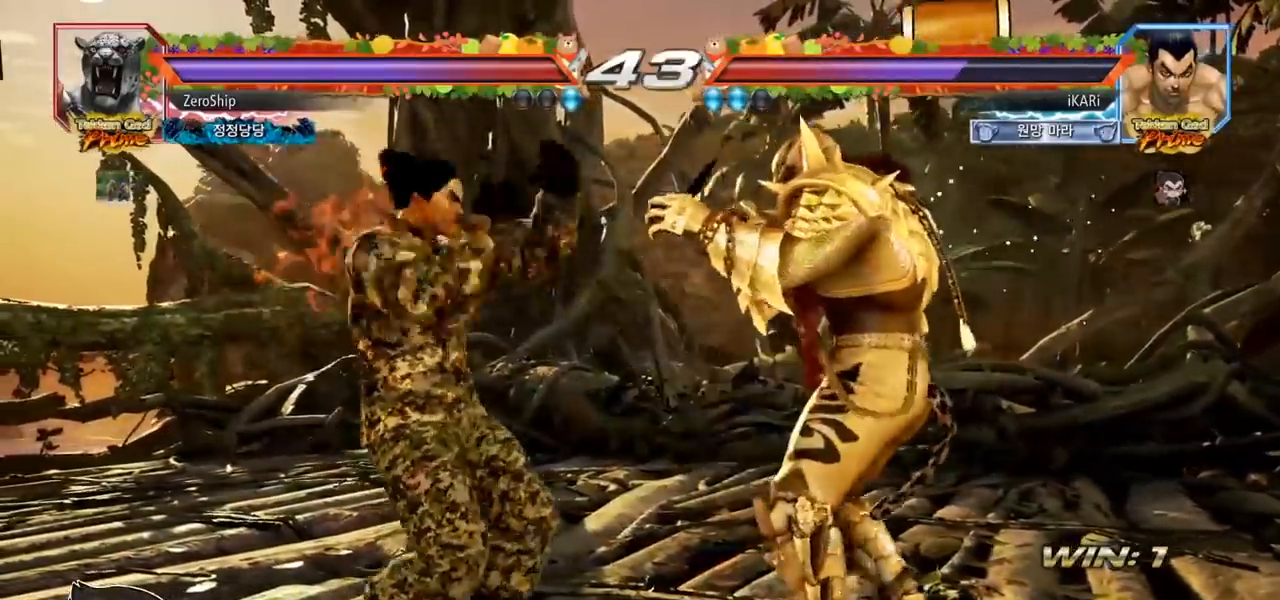
{"dt_ms": 500, "buttons": [], "left_stick": "center", "events": [[33, "TRIANGLE", "down"], [67, "TRIANGLE", "up"], [117, "TRIANGLE", "down"], [167, "TRIANGLE", "up"], [167, "left_stick", "center"]]}
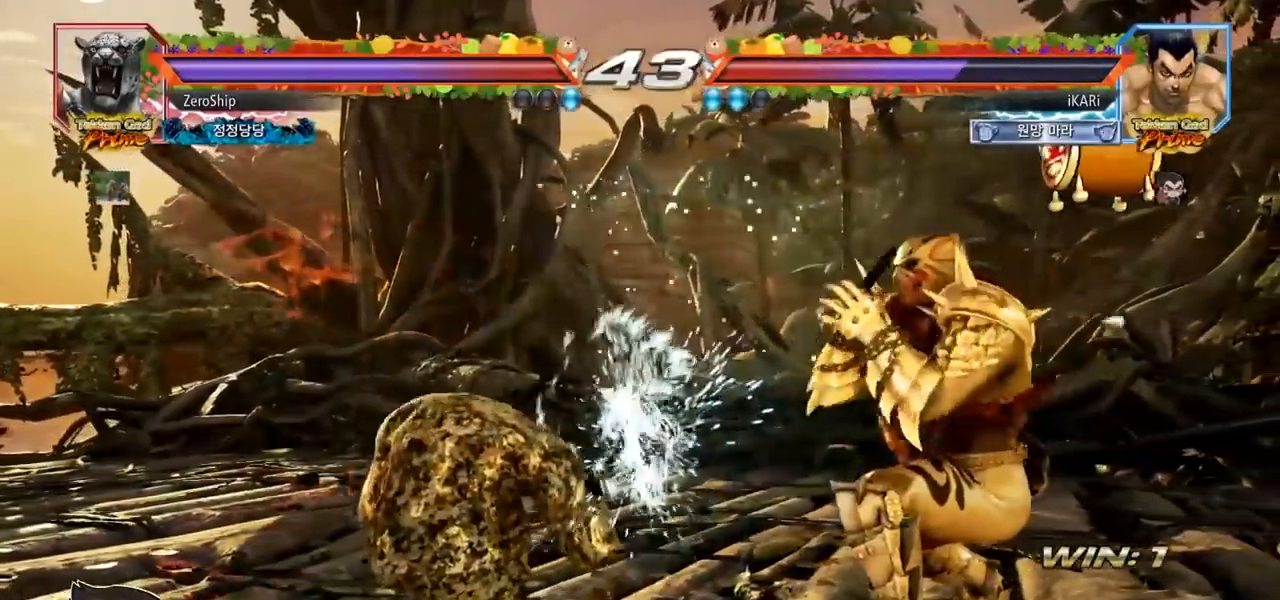
{"dt_ms": 500, "buttons": [], "left_stick": "left", "events": [[350, "left_stick", "left"]]}
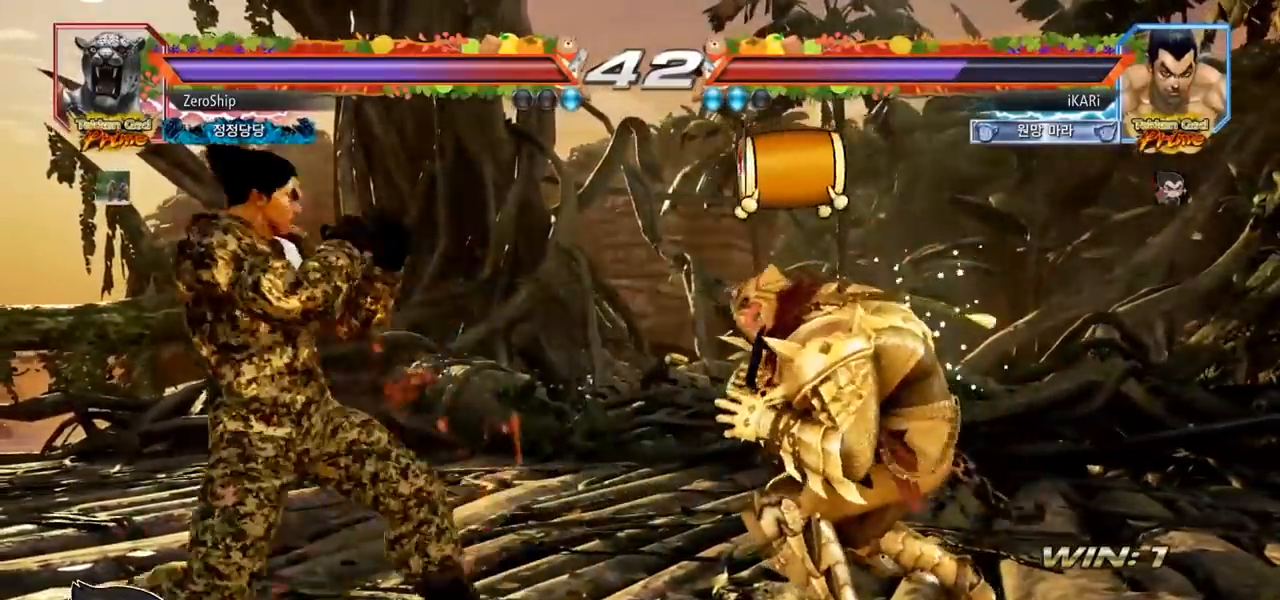
{"dt_ms": 500, "buttons": [], "left_stick": "center", "events": [[167, "left_stick", "center"], [217, "left_stick", "left"], [267, "left_stick", "center"], [317, "left_stick", "left"], [433, "left_stick", "center"]]}
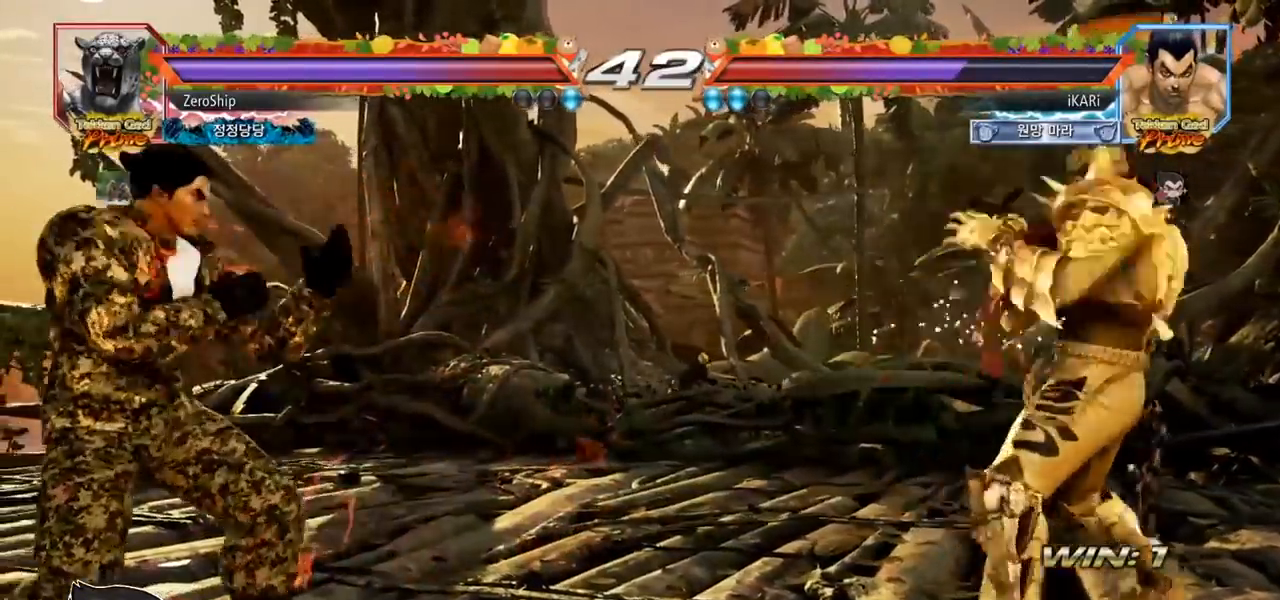
{"dt_ms": 500, "buttons": [], "left_stick": "left", "events": [[133, "left_stick", "right"], [233, "left_stick", "center"], [350, "left_stick", "left"], [400, "left_stick", "center"], [467, "left_stick", "left"]]}
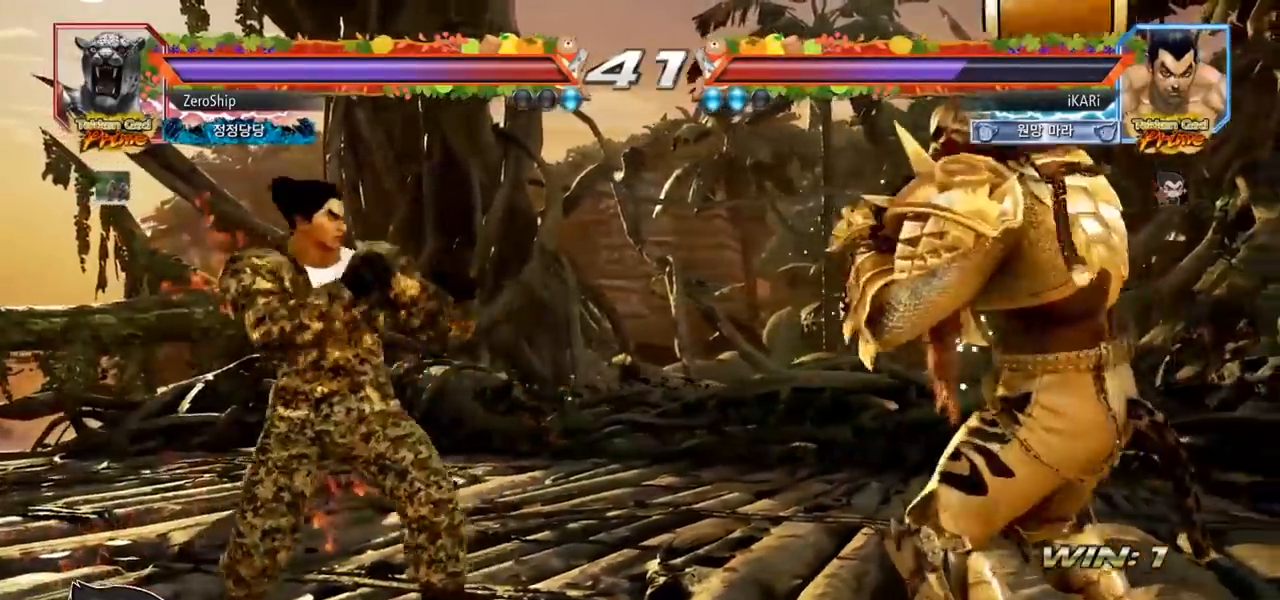
{"dt_ms": 500, "buttons": [], "left_stick": "left", "events": [[100, "left_stick", "center"], [500, "left_stick", "left"]]}
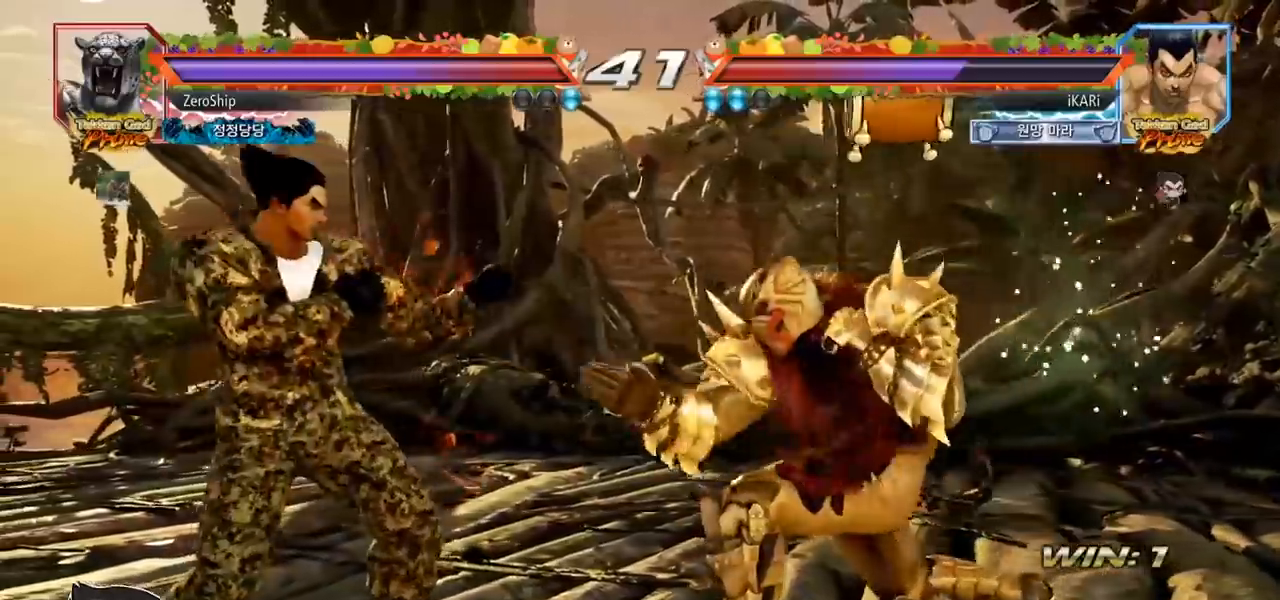
{"dt_ms": 500, "buttons": [], "left_stick": "center", "events": [[67, "left_stick", "center"], [133, "left_stick", "right"], [300, "left_stick", "center"], [400, "CIRCLE", "down"], [450, "CIRCLE", "up"]]}
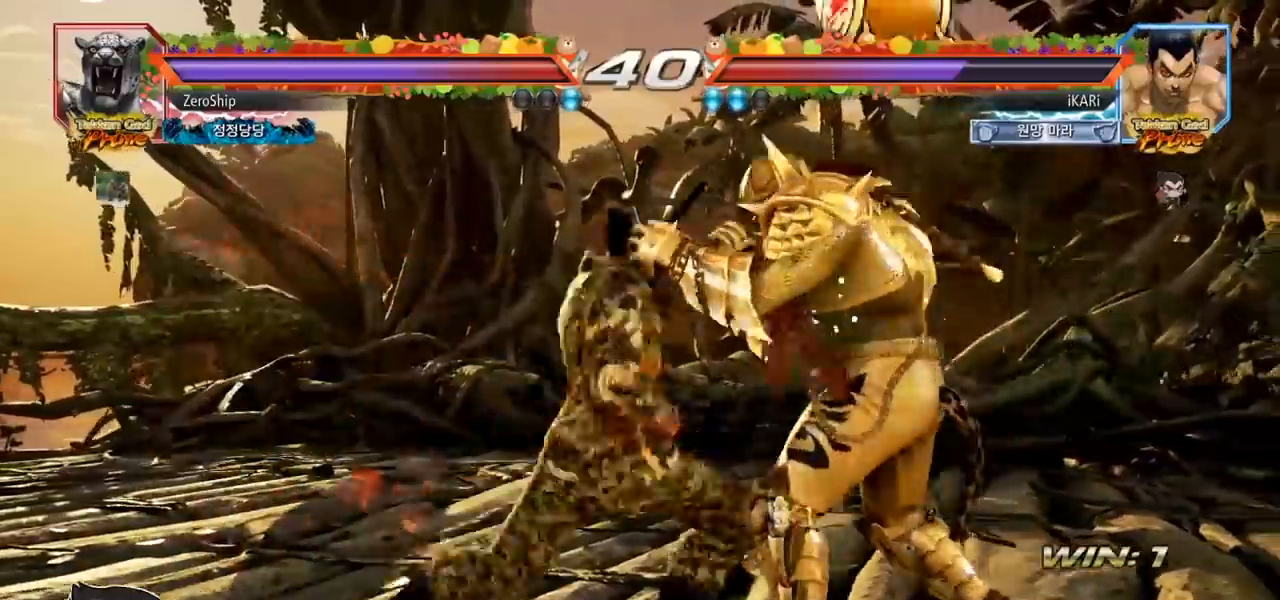
{"dt_ms": 500, "buttons": [], "left_stick": "right", "events": [[400, "left_stick", "right"], [417, "SQUARE", "down"], [417, "TRIANGLE", "down"], [467, "SQUARE", "up"], [467, "TRIANGLE", "up"]]}
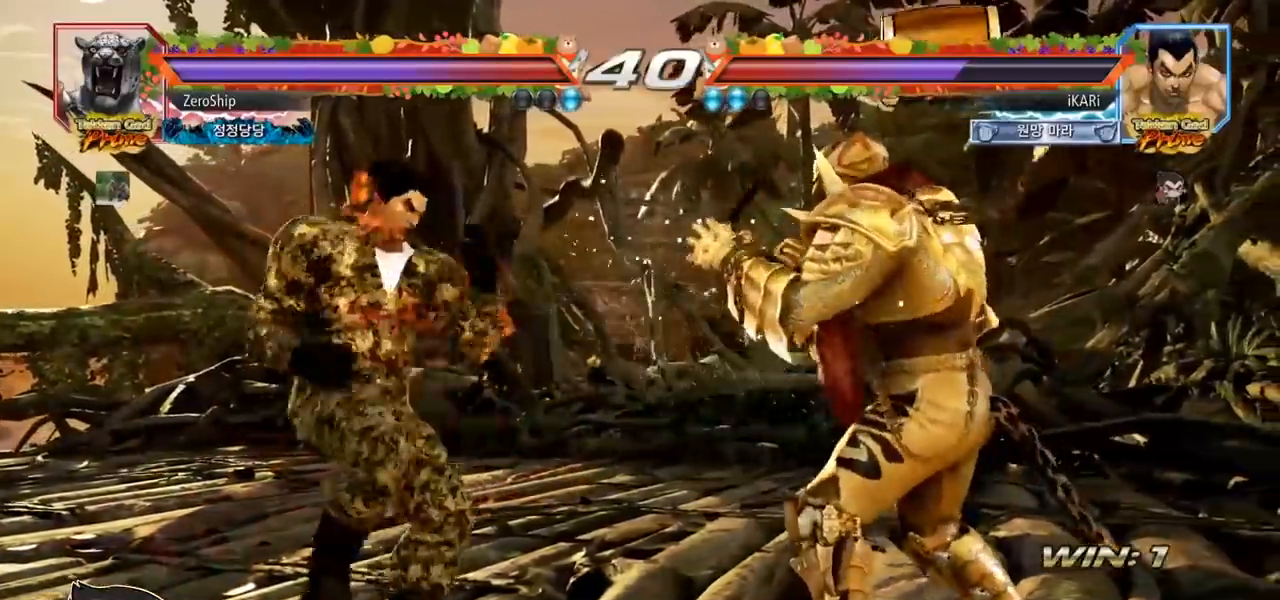
{"dt_ms": 500, "buttons": [], "left_stick": "center", "events": [[50, "left_stick", "center"], [217, "SQUARE", "down"], [217, "TRIANGLE", "down"], [250, "SQUARE", "up"], [250, "TRIANGLE", "up"]]}
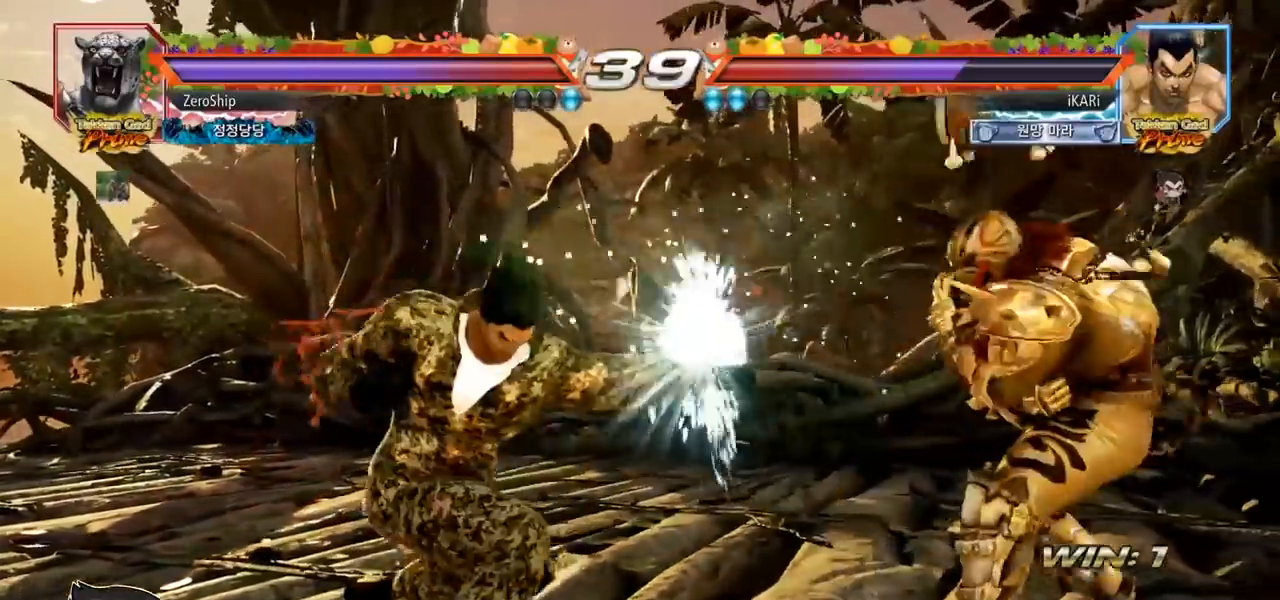
{"dt_ms": 500, "buttons": [], "left_stick": "center", "events": [[267, "left_stick", "left"], [333, "left_stick", "center"], [383, "left_stick", "left"], [450, "left_stick", "center"]]}
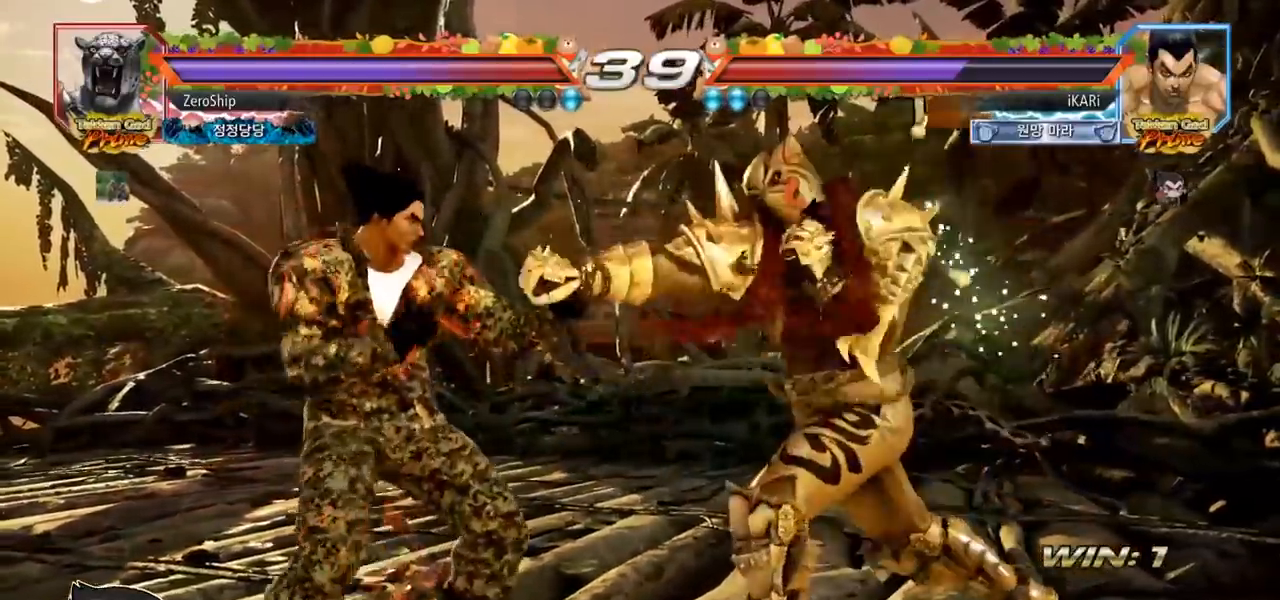
{"dt_ms": 500, "buttons": [], "left_stick": "center", "events": [[17, "left_stick", "left"], [300, "left_stick", "down"], [383, "left_stick", "left"], [450, "left_stick", "center"]]}